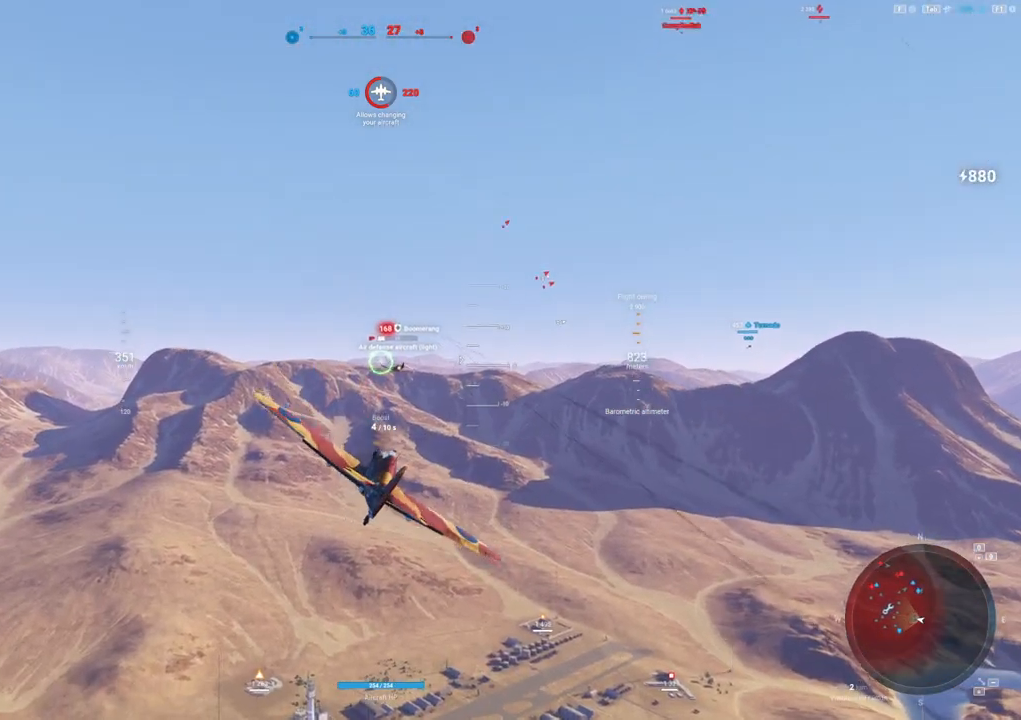
Gameplay with keyboard and mouse; each line is a JSON object with the keys and mouse buttons held at the frame after it. "events" lists presses ("down") and releases ("up") of "1", "2", "3", "4", "5", "a", "alt", "c", "caps_lock", "ctrl", "d", "e", "f", "g", "q", "r", "s", "shift", "space", "t", "tab", "v", "w", "x", "z", "mouse_left", "mouse_wheel" and "mouse_right" between this image and that frame as [ms after this image, input, new state], when the widget could be followed in between. "mouse_left", "mouse_wheel", "mouse_right" = the "left", "wheel", "right" buttons of the "mouse" list. No other keys are recorded. "wheel" means that the mouse wheel is clicked or scrolled. "mouse_move" is the direction in which the mouse moves at that frame (one of eight, or "still"), when it could be read.
{"keys": ["a"], "mouse": ["left"], "mouse_move": "still", "events": []}
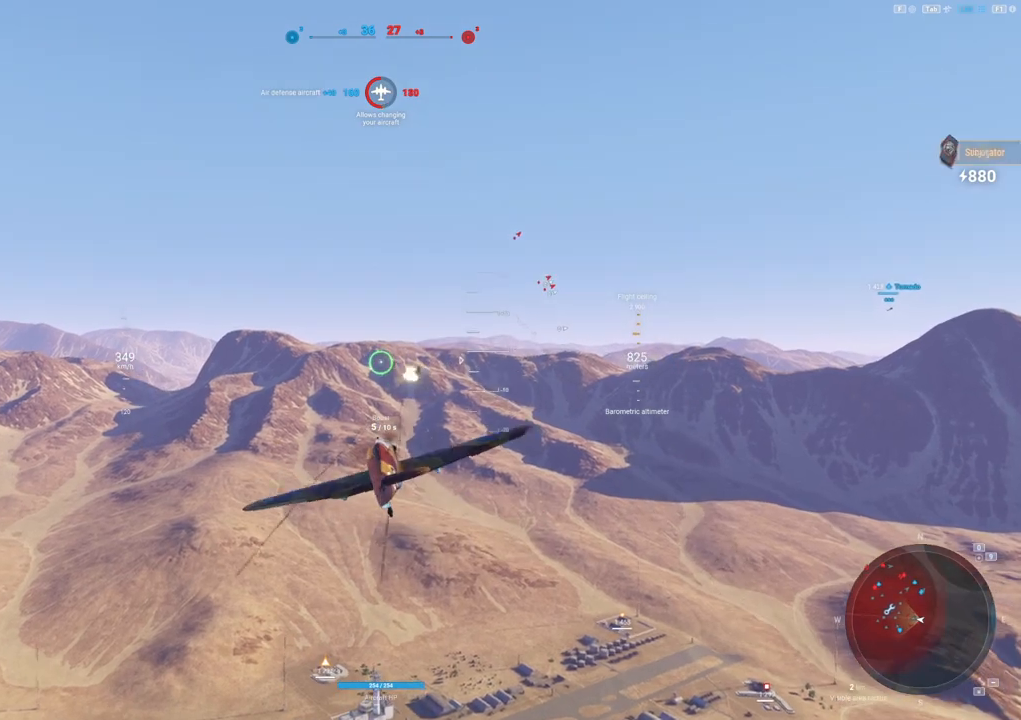
{"keys": [], "mouse": [], "mouse_move": "still", "events": [[50, "a", "up"], [150, "mouse_left", "up"], [233, "d", "down"], [467, "d", "up"]]}
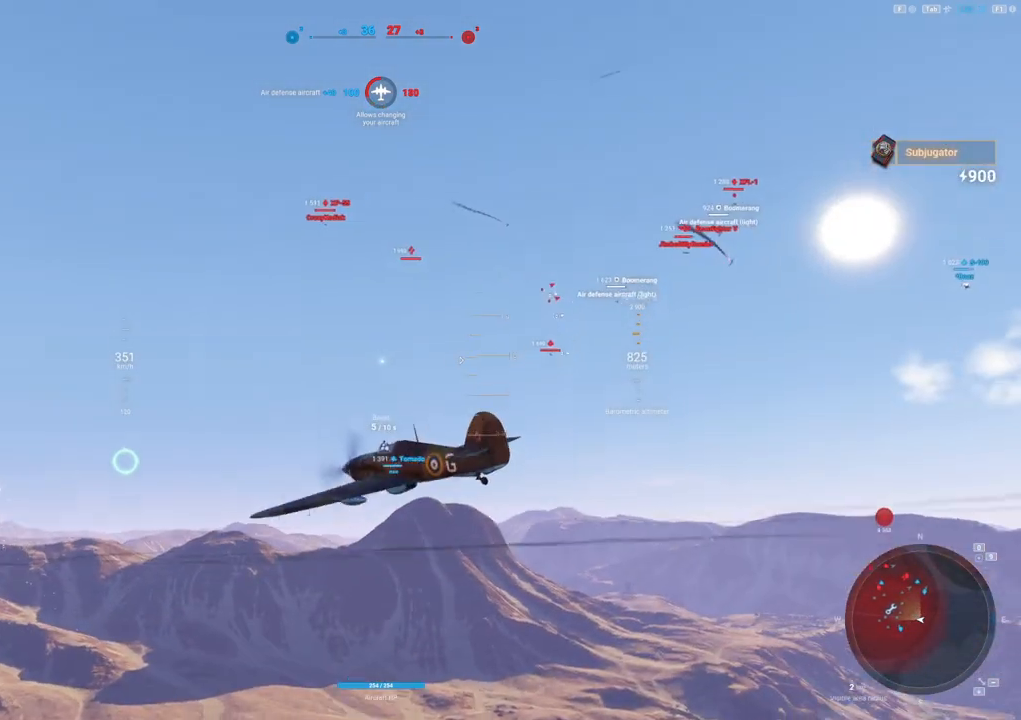
{"keys": [], "mouse": [], "mouse_move": "still", "events": []}
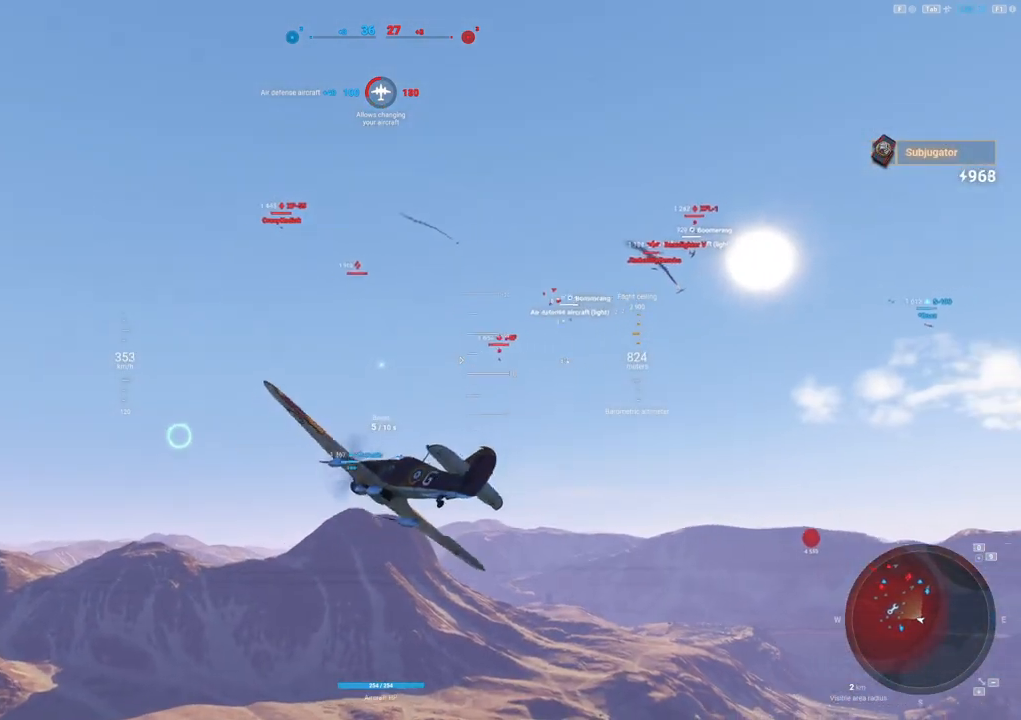
{"keys": [], "mouse": [], "mouse_move": "down", "events": []}
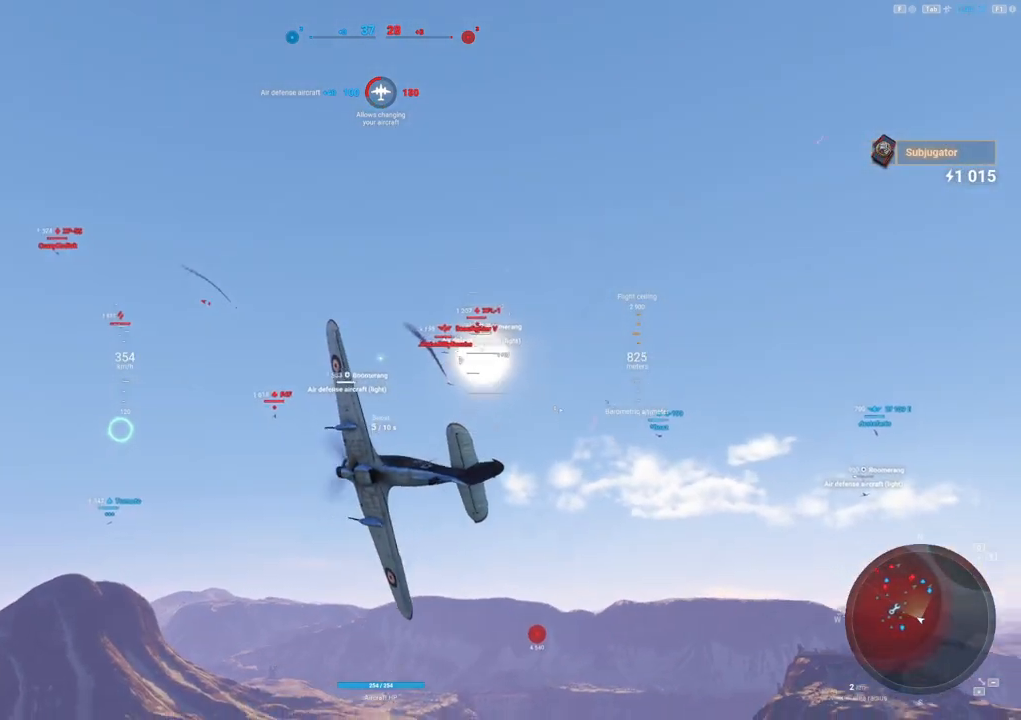
{"keys": ["a"], "mouse": [], "mouse_move": "right", "events": [[333, "a", "down"]]}
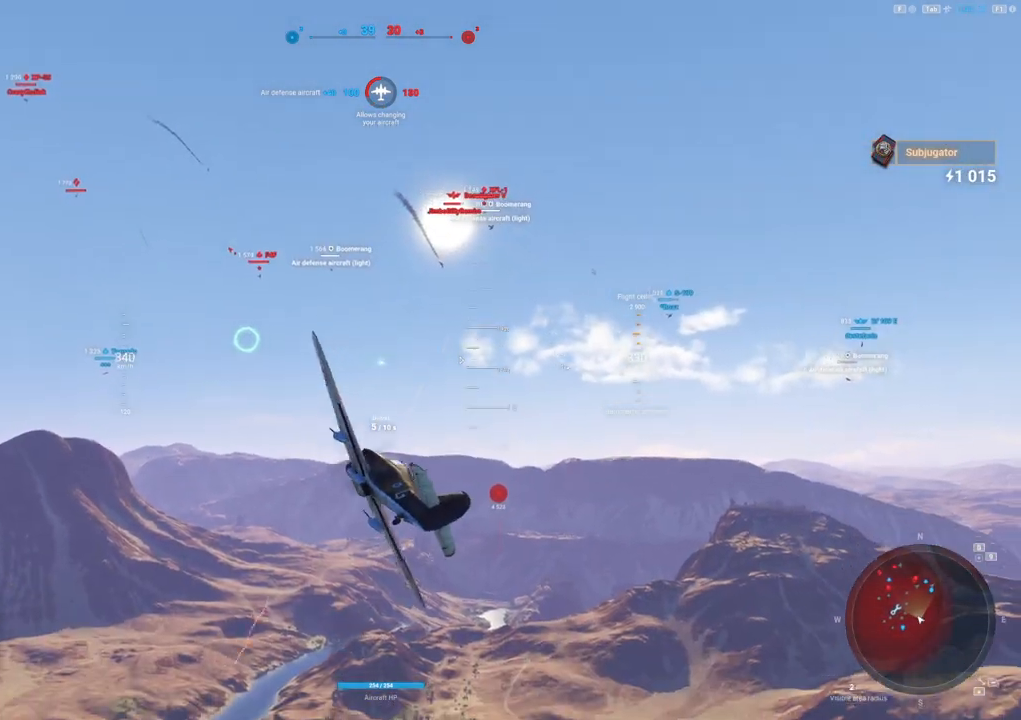
{"keys": [], "mouse": [], "mouse_move": "still", "events": [[433, "a", "up"]]}
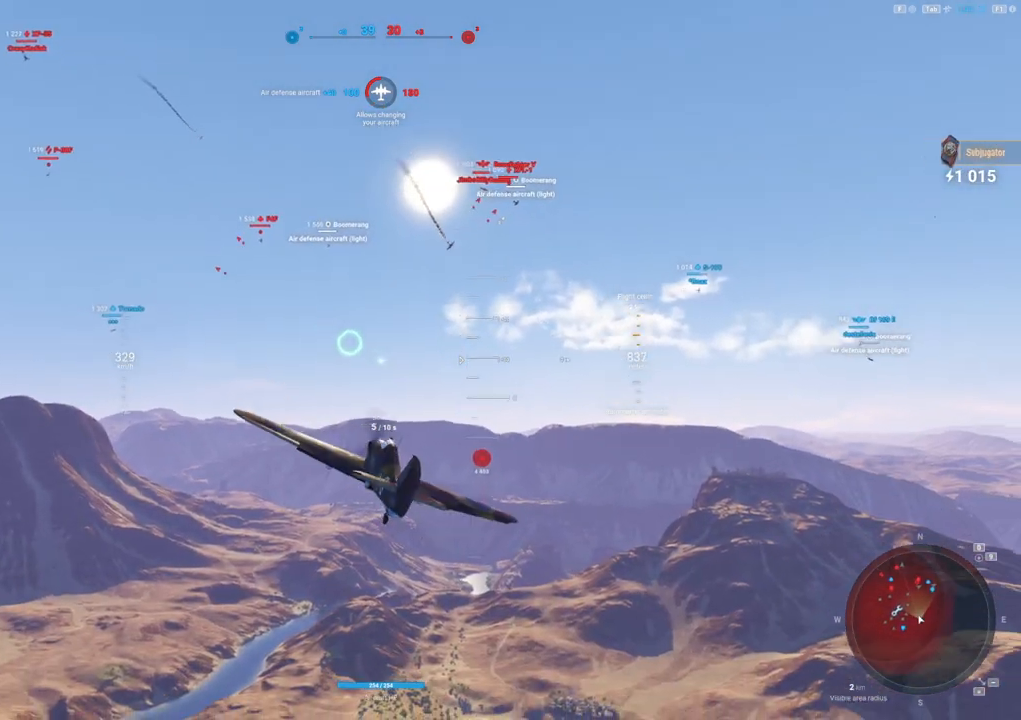
{"keys": ["shift"], "mouse": [], "mouse_move": "still", "events": [[217, "shift", "down"]]}
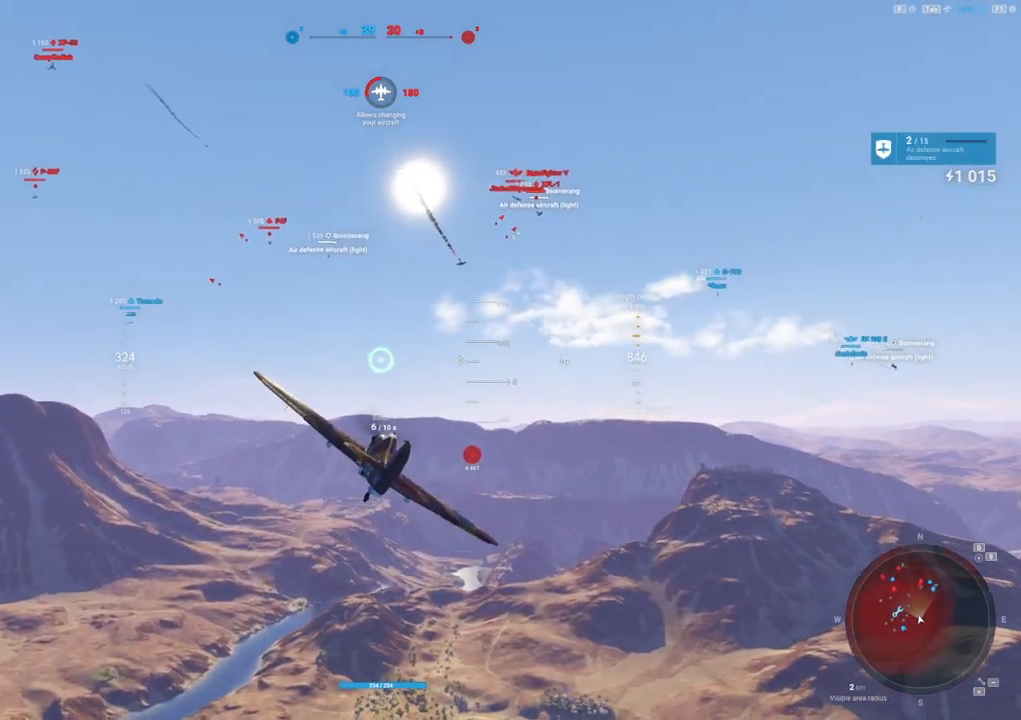
{"keys": ["shift"], "mouse": [], "mouse_move": "still", "events": []}
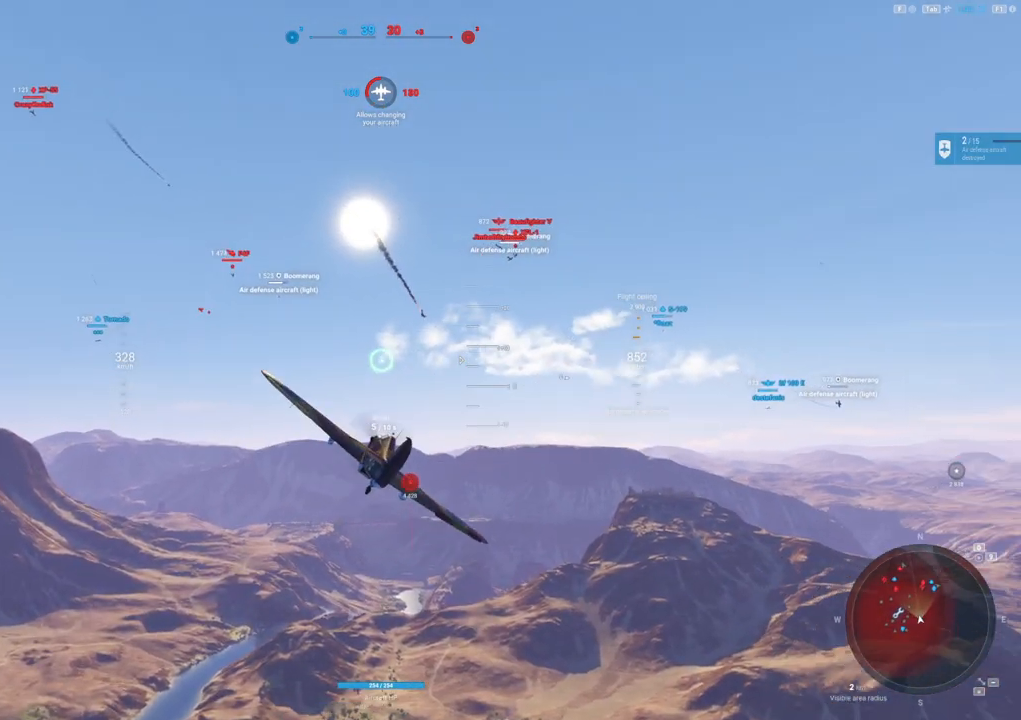
{"keys": ["shift"], "mouse": [], "mouse_move": "still", "events": []}
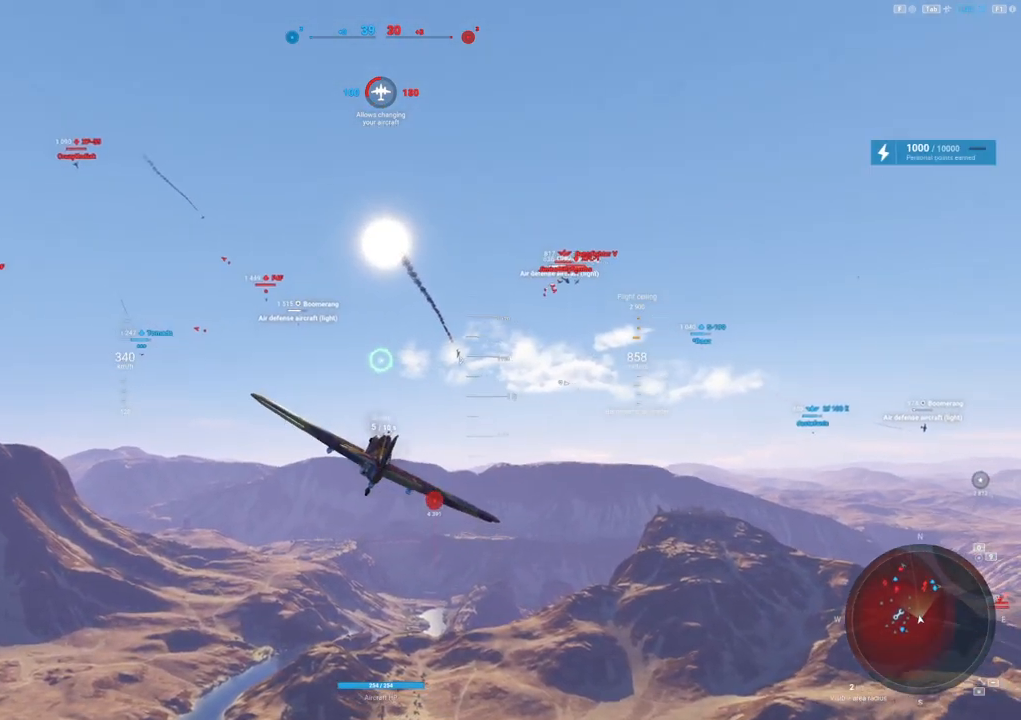
{"keys": ["d", "shift"], "mouse": [], "mouse_move": "still", "events": [[400, "d", "down"]]}
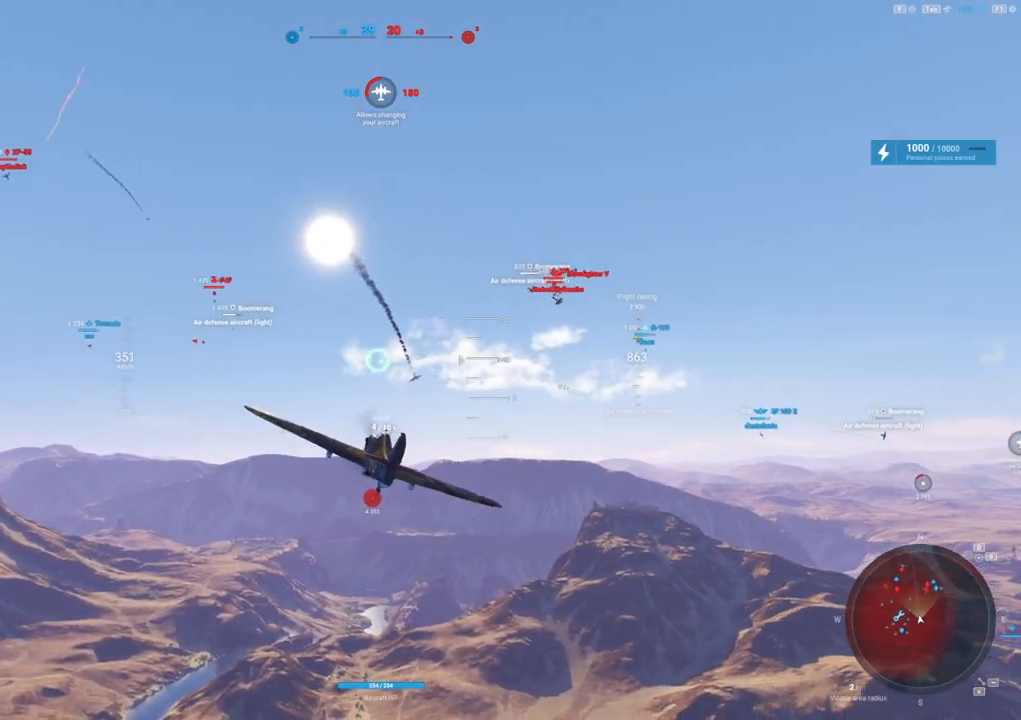
{"keys": ["shift"], "mouse": [], "mouse_move": "still", "events": [[283, "d", "up"]]}
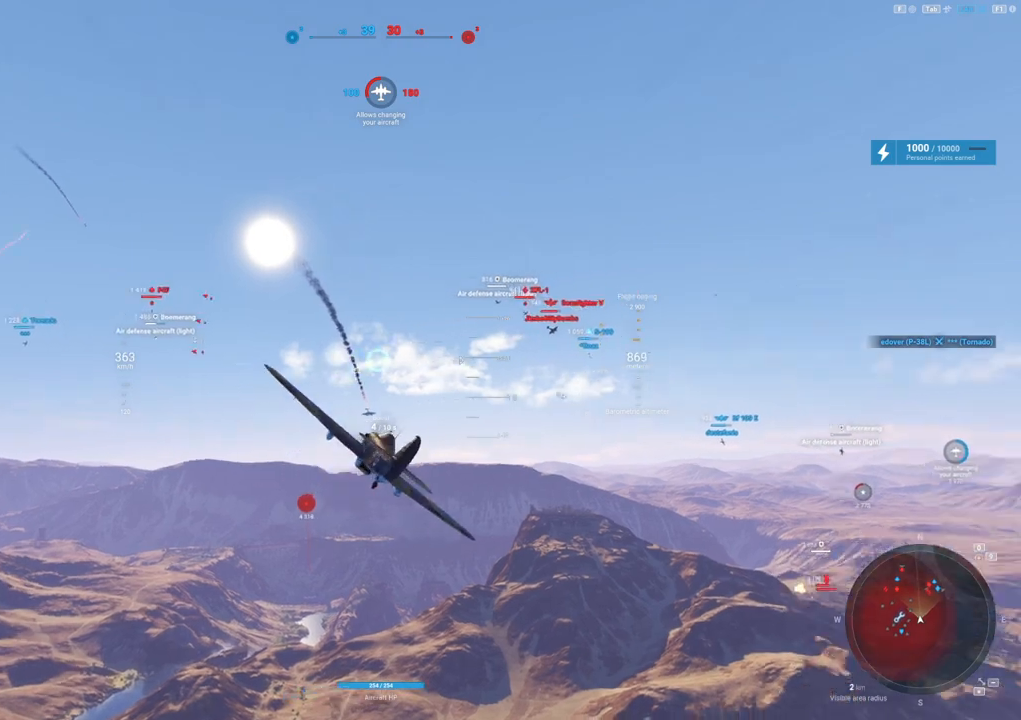
{"keys": ["a", "shift"], "mouse": [], "mouse_move": "left", "events": [[67, "d", "down"], [200, "d", "up"], [350, "a", "down"]]}
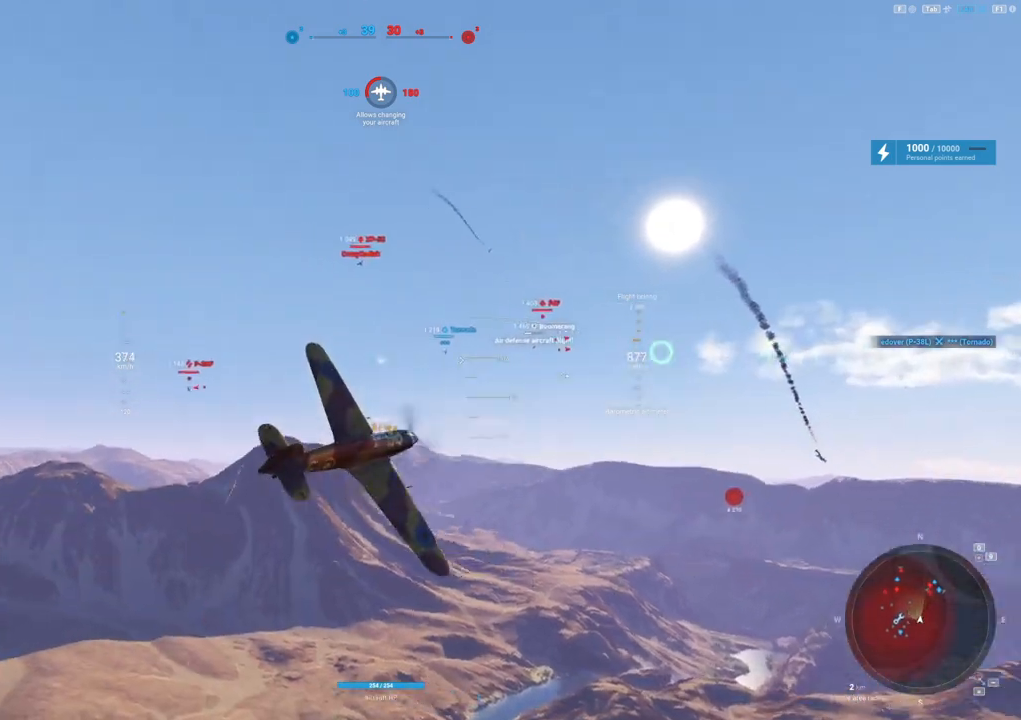
{"keys": ["d"], "mouse": [], "mouse_move": "right", "events": [[400, "a", "up"], [450, "shift", "up"], [500, "d", "down"]]}
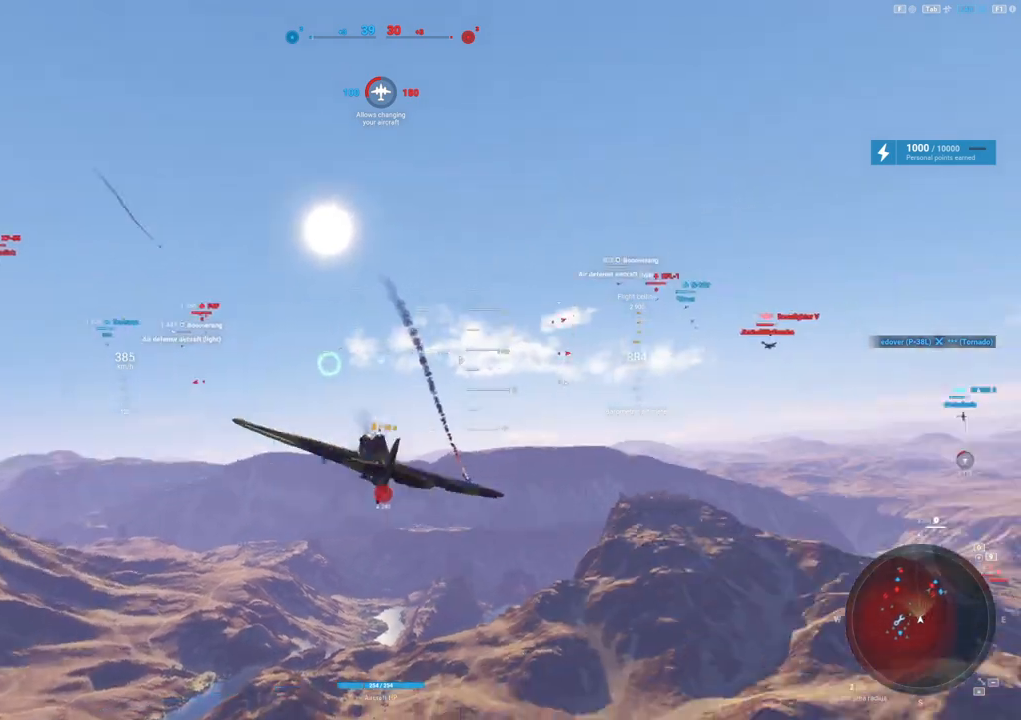
{"keys": ["a"], "mouse": [], "mouse_move": "left", "events": [[417, "a", "down"], [417, "d", "up"]]}
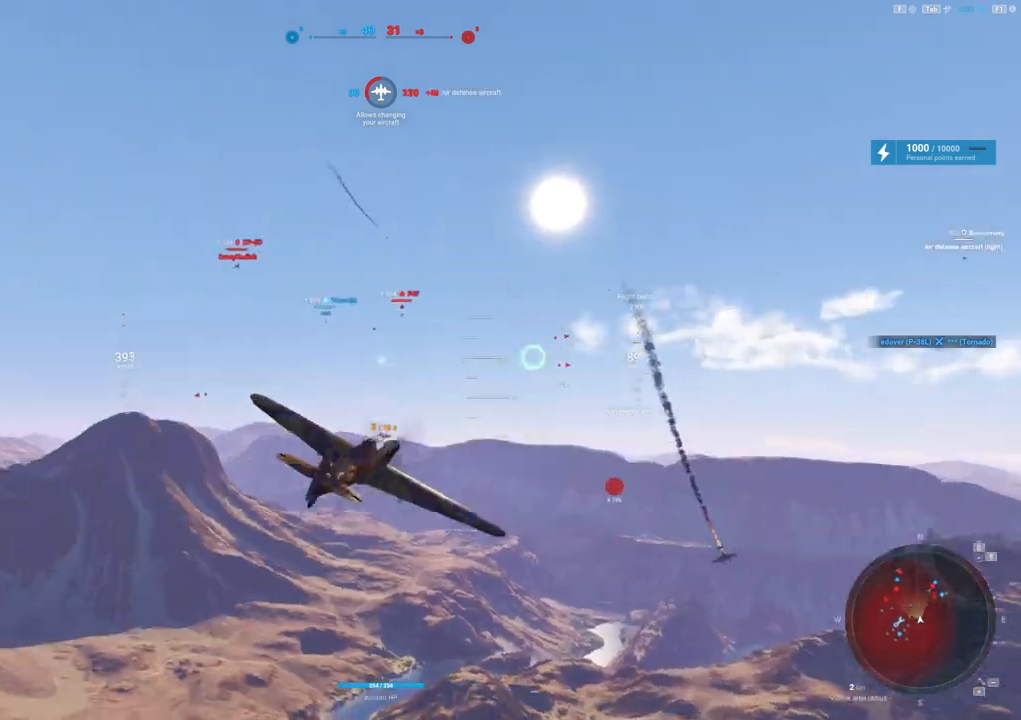
{"keys": [], "mouse": [], "mouse_move": "right", "events": [[350, "a", "up"]]}
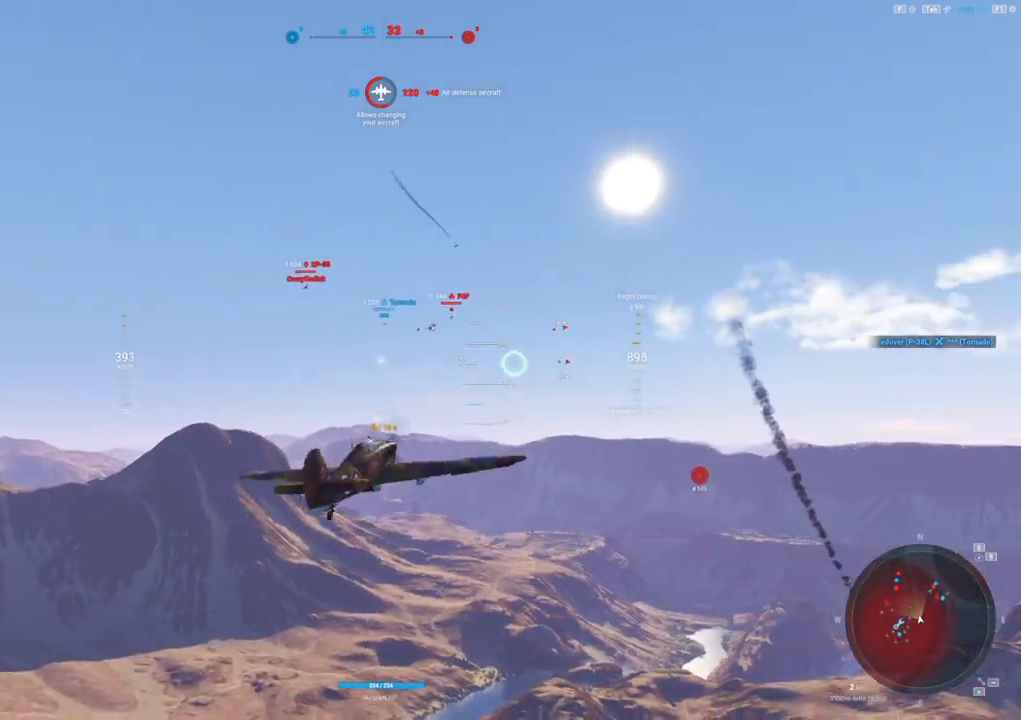
{"keys": ["d"], "mouse": [], "mouse_move": "right", "events": [[317, "d", "down"]]}
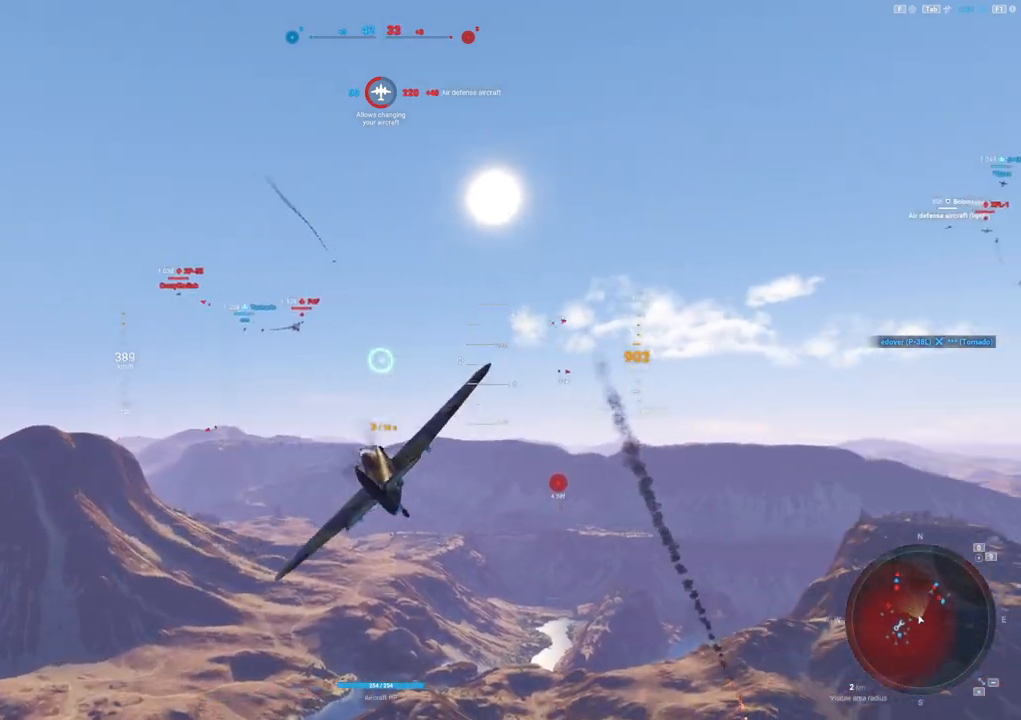
{"keys": ["e"], "mouse": [], "mouse_move": "right", "events": [[383, "d", "up"], [467, "e", "down"]]}
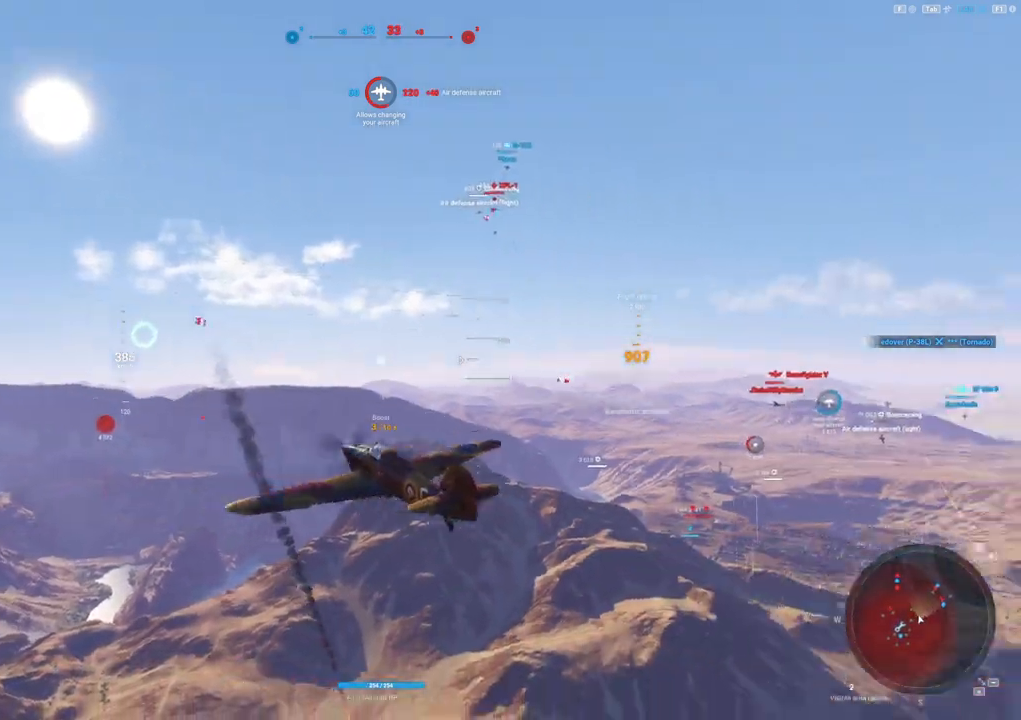
{"keys": ["e", "shift"], "mouse": [], "mouse_move": "still", "events": [[383, "shift", "down"]]}
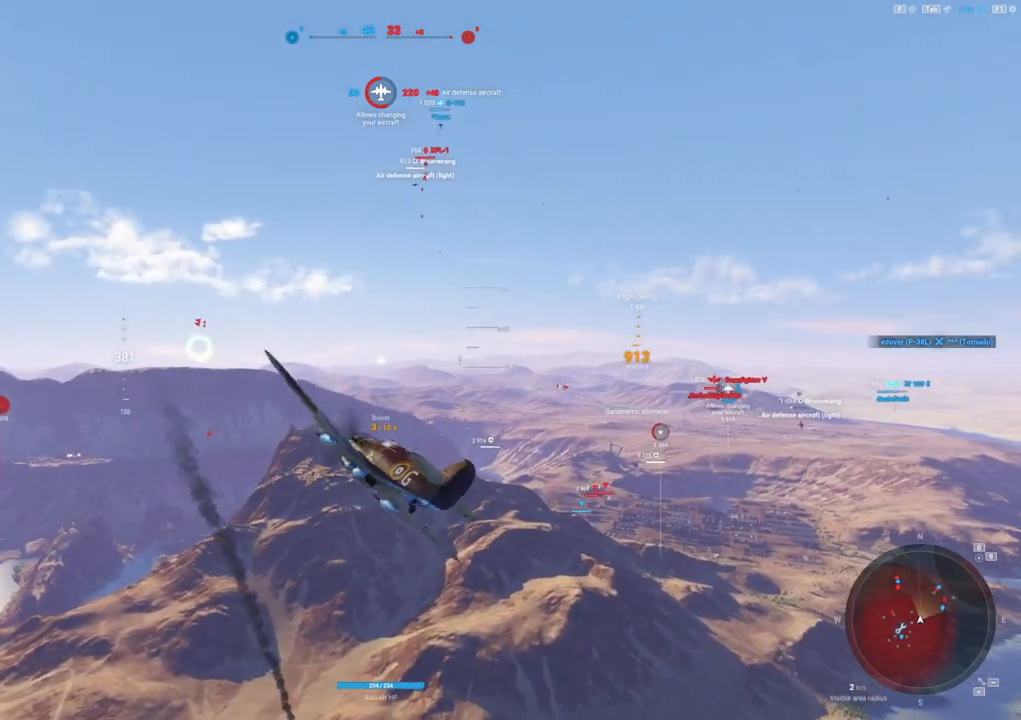
{"keys": ["shift"], "mouse": [], "mouse_move": "down-left", "events": [[400, "e", "up"]]}
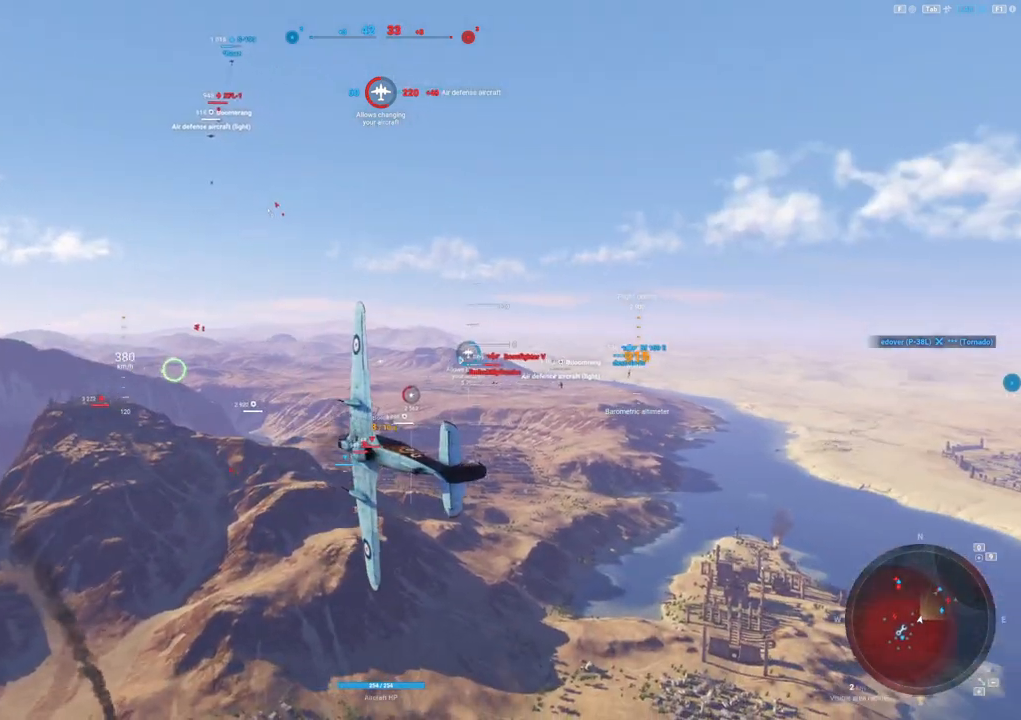
{"keys": ["shift"], "mouse": [], "mouse_move": "still", "events": []}
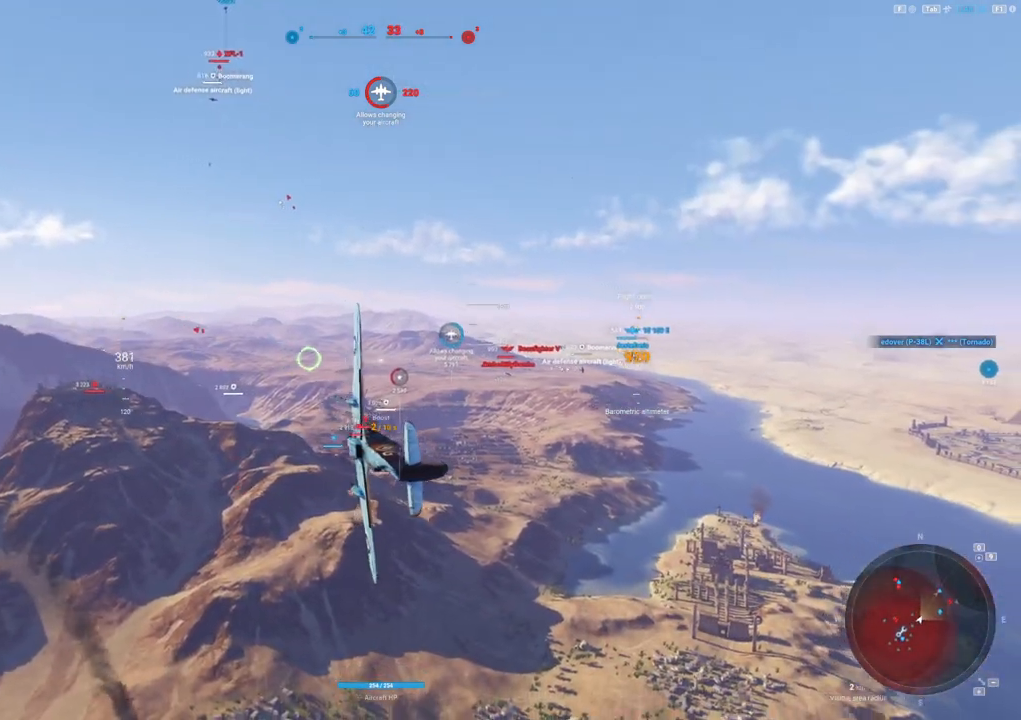
{"keys": ["a", "shift"], "mouse": [], "mouse_move": "still", "events": [[50, "a", "down"]]}
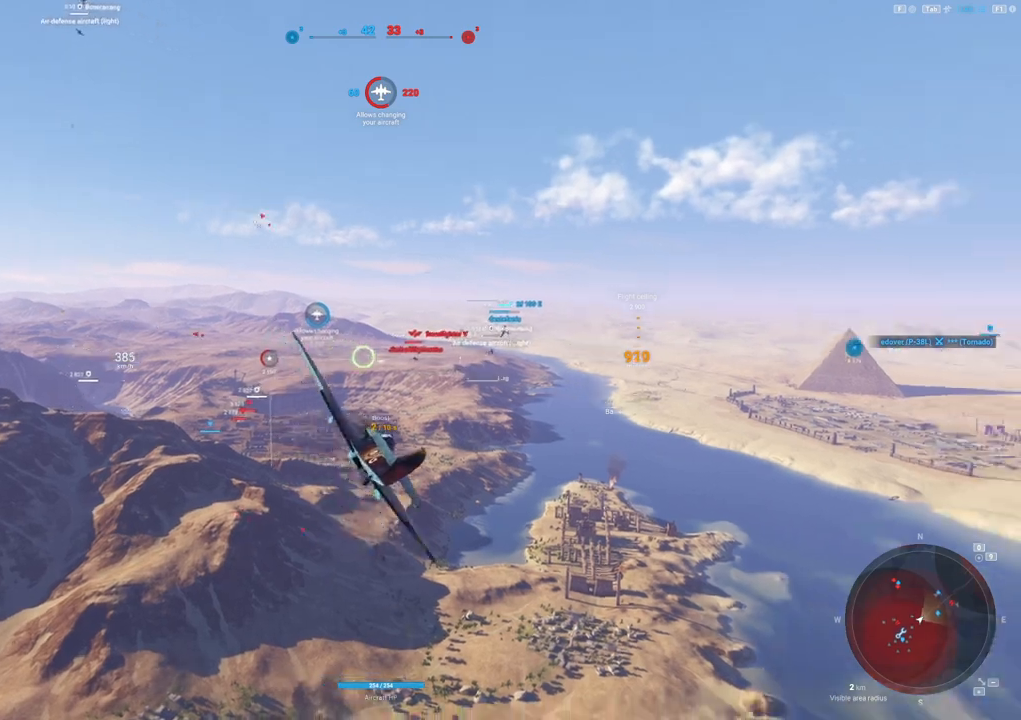
{"keys": ["shift"], "mouse": [], "mouse_move": "still", "events": [[83, "a", "up"]]}
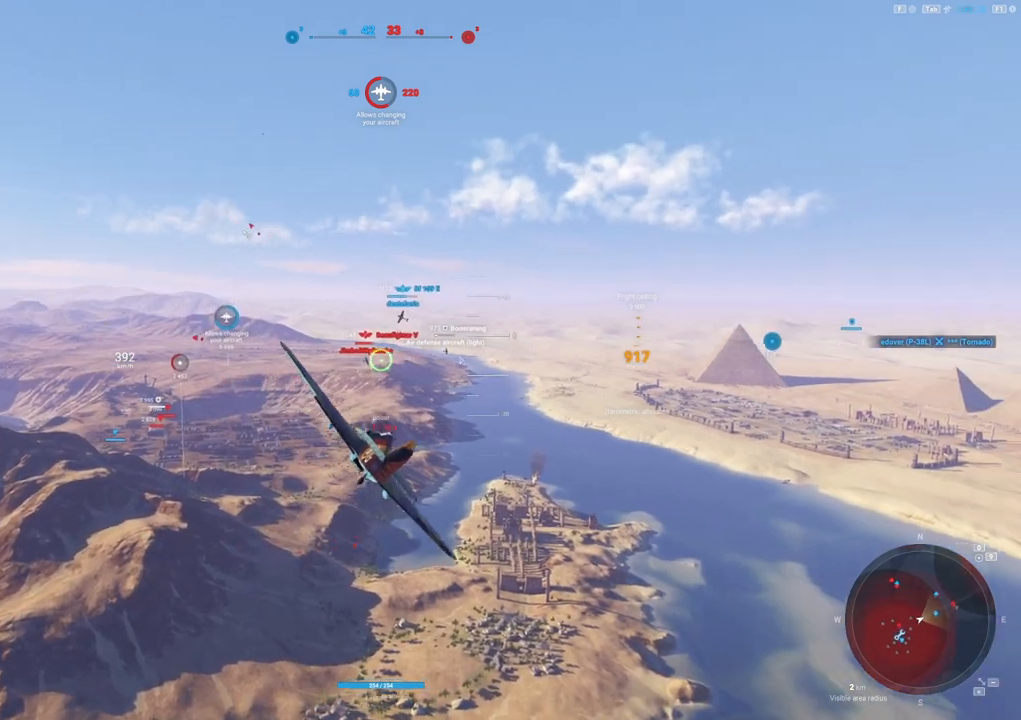
{"keys": ["shift"], "mouse": [], "mouse_move": "down", "events": []}
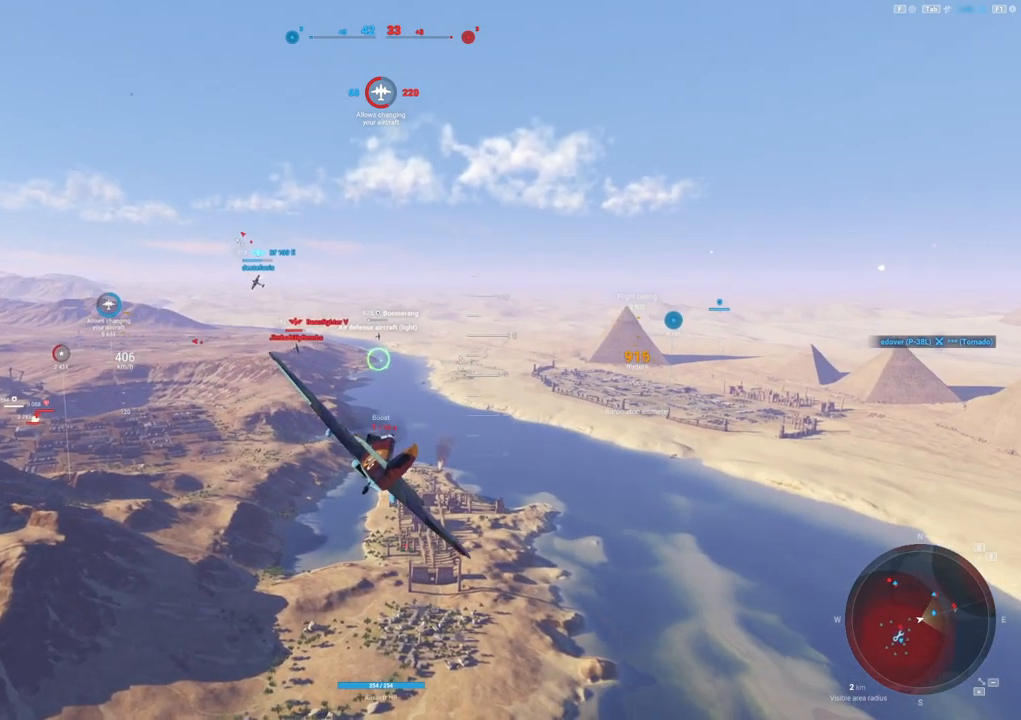
{"keys": ["shift"], "mouse": [], "mouse_move": "still", "events": []}
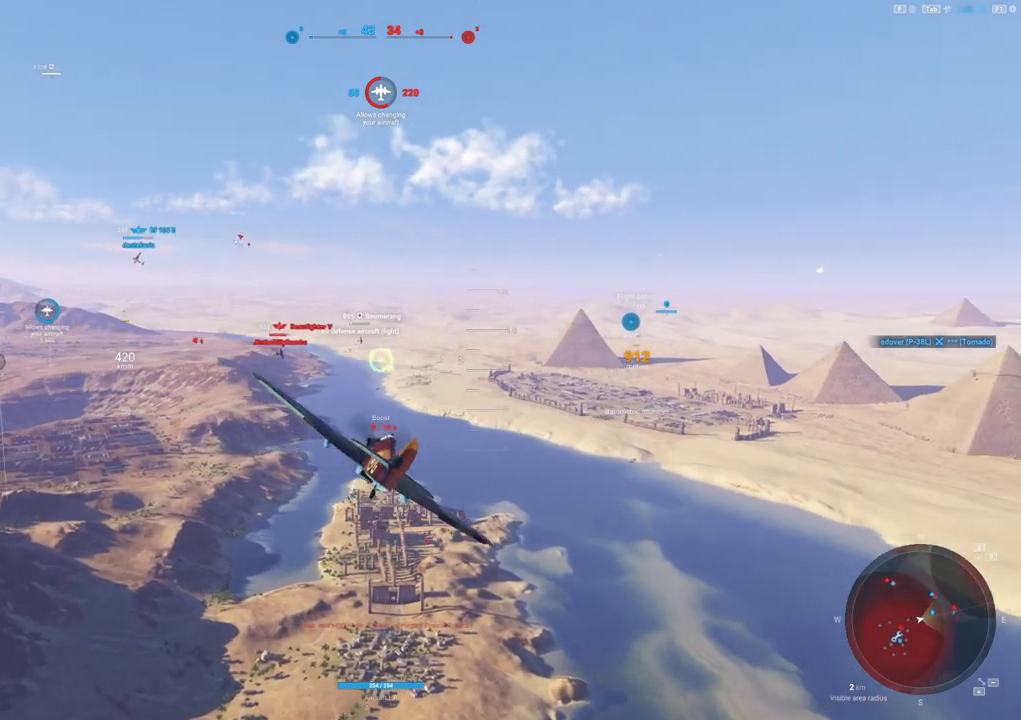
{"keys": ["shift"], "mouse": [], "mouse_move": "still", "events": []}
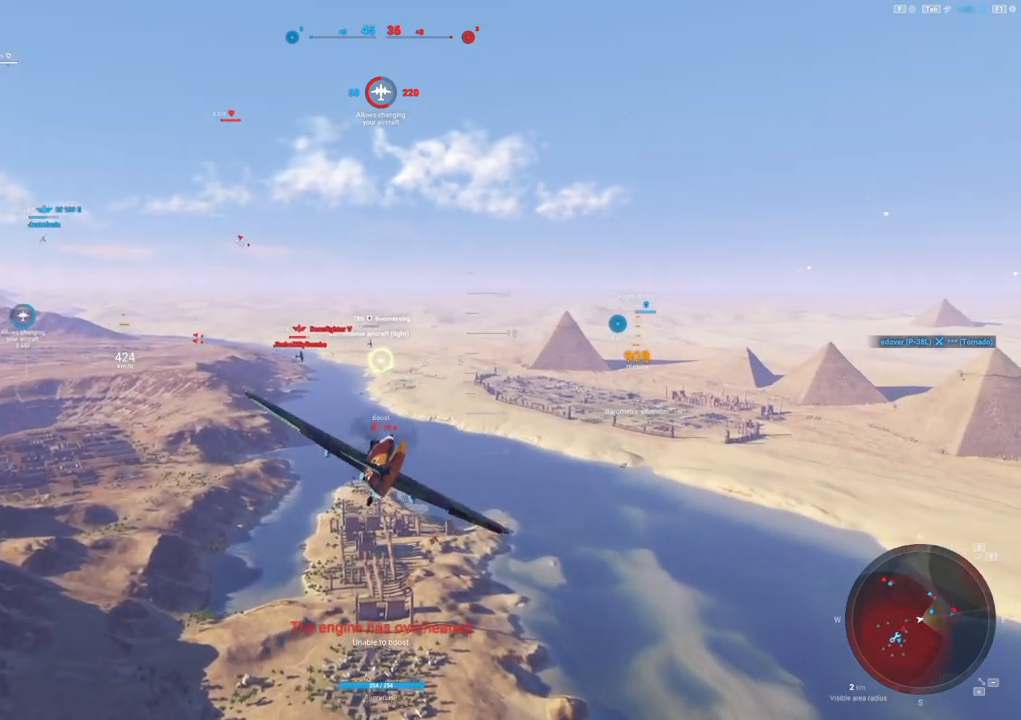
{"keys": [], "mouse": [], "mouse_move": "still", "events": [[133, "shift", "up"], [283, "mouse_wheel", "down"], [317, "mouse_wheel", "up"]]}
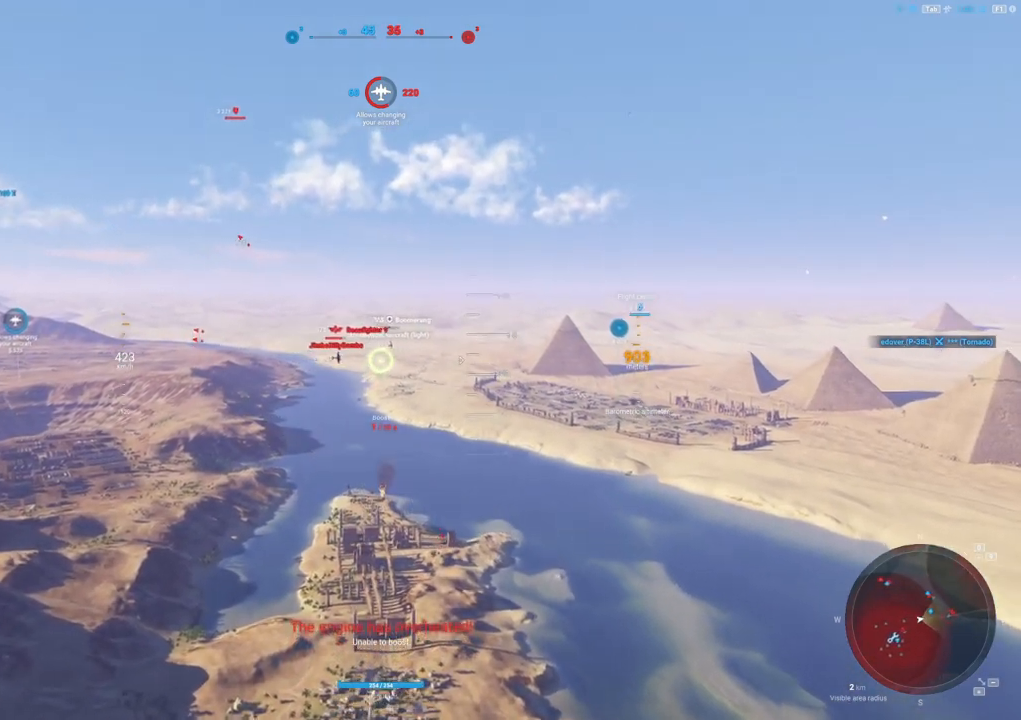
{"keys": [], "mouse": [], "mouse_move": "still", "events": []}
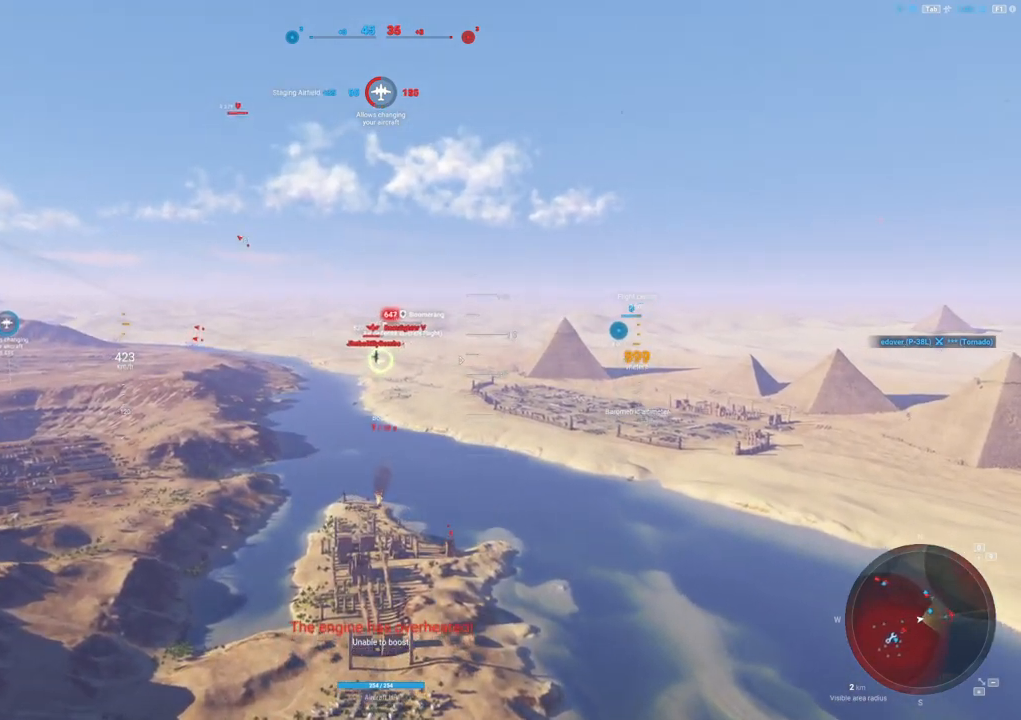
{"keys": [], "mouse": [], "mouse_move": "still", "events": []}
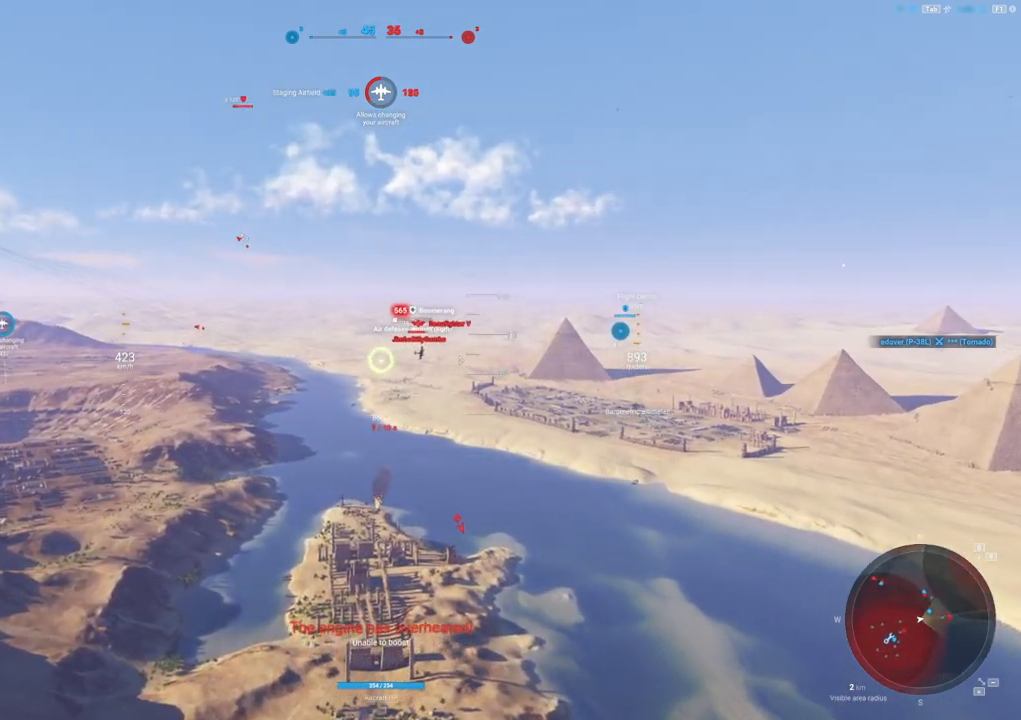
{"keys": [], "mouse": [], "mouse_move": "left", "events": [[83, "mouse_wheel", "down"], [133, "mouse_wheel", "up"]]}
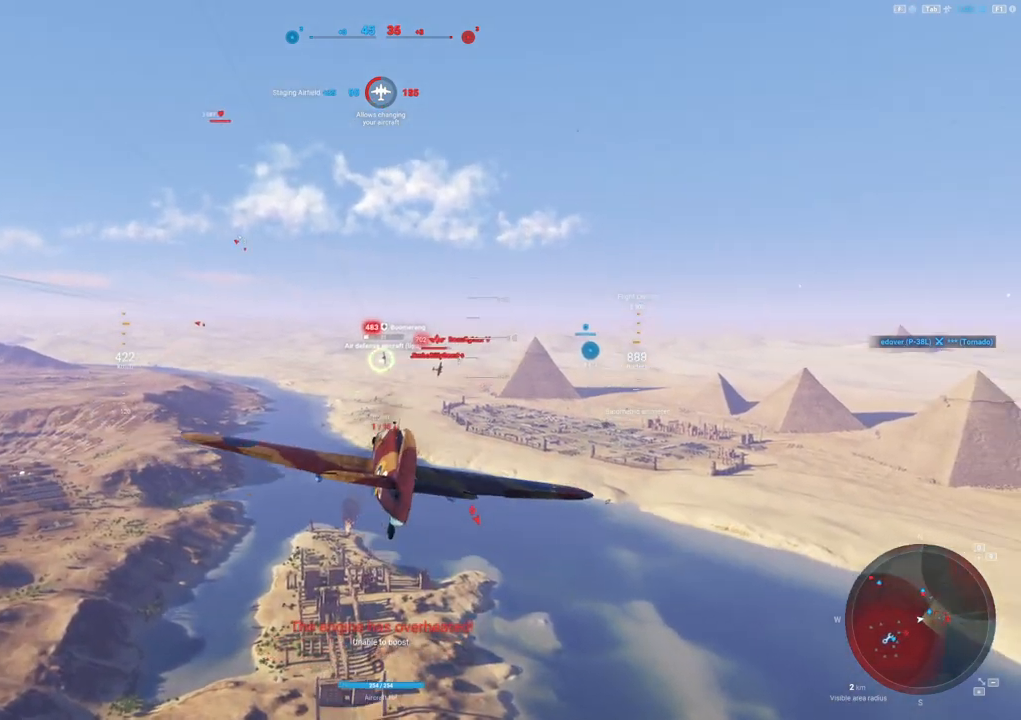
{"keys": ["a"], "mouse": ["left"], "mouse_move": "still", "events": [[250, "mouse_left", "down"], [333, "a", "down"]]}